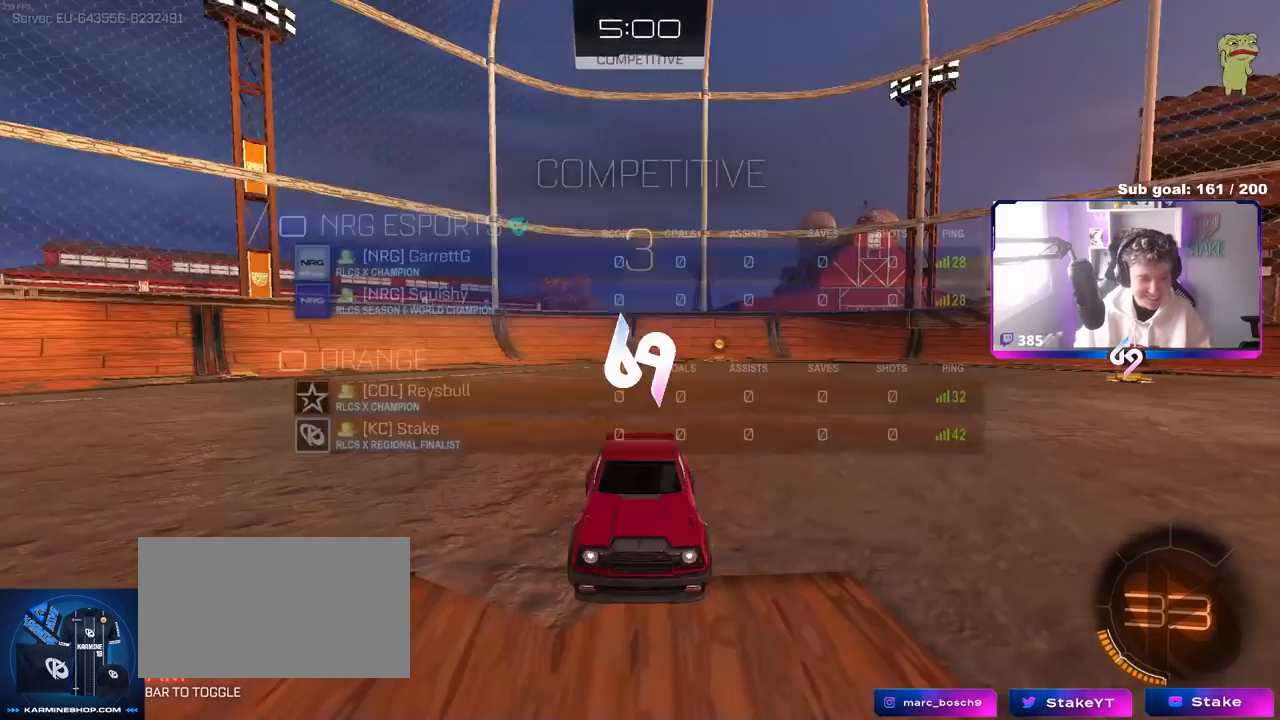
Gameplay with keyboard and mouse; each line is a JSON object with the keys and mouse buttons held at the frame after it. "events" lists presses ("down") and releases ("up") of "1", "2", "3", "4", "5", "a", "alt", "c", "caps_lock", "ctrl", "d", "e", "f", "g", "q", "r", "s", "shift", "space", "t", "tab", "v", "w", "x", "z", "mouse_left", "mouse_wheel" and "mouse_right" between this image and that frame as [ms after this image, input, new state], when the widget could be followed in between. "mouse_left", "mouse_wheel", "mouse_right" = the "left", "wheel", "right" buttons of the "mouse" list. No other keys are recorded. "wheel" means that the mouse wheel is clicked or scrolled. "mouse_move" is the direction in which the mouse moves at that frame (one of eight, or "still"), when it could be read.
{"keys": [], "mouse": [], "mouse_move": "still", "events": [[117, "mouse_wheel", "up"], [350, "z", "down"], [400, "x", "down"], [450, "z", "up"], [500, "x", "up"]]}
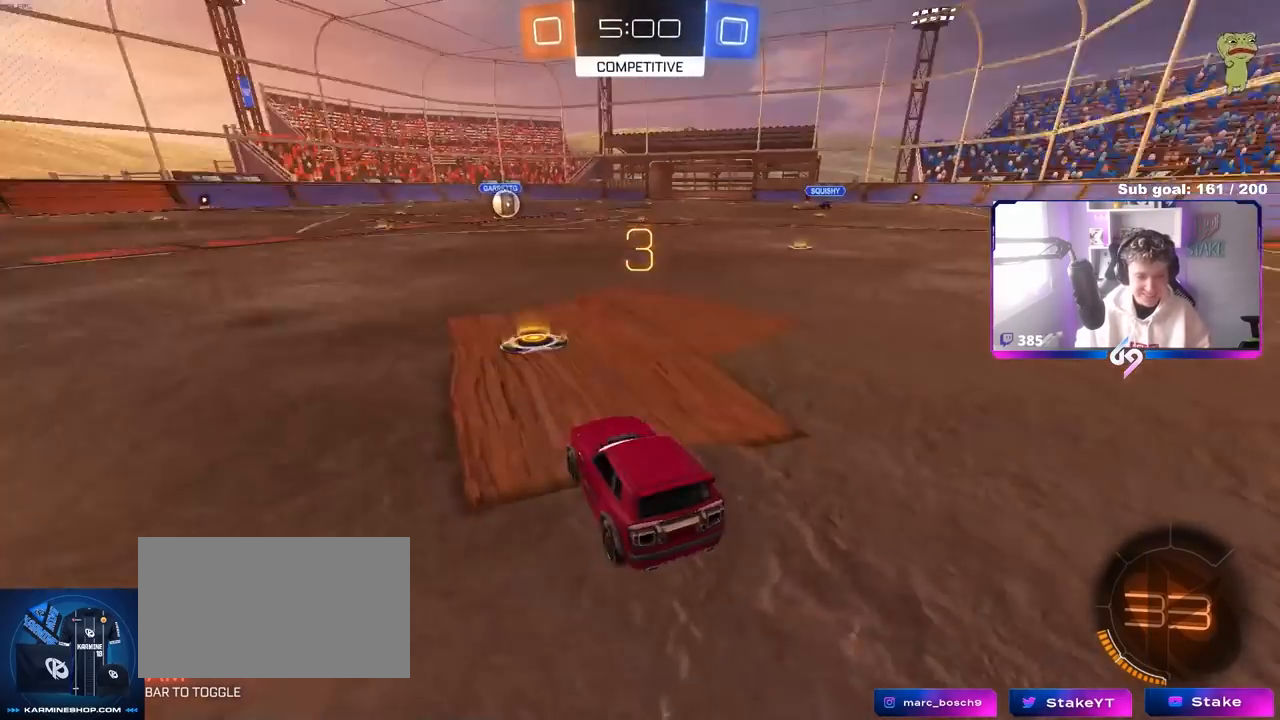
{"keys": ["tab"], "mouse": [], "mouse_move": "still", "events": [[283, "tab", "down"], [333, "mouse_wheel", "down"], [417, "mouse_wheel", "up"]]}
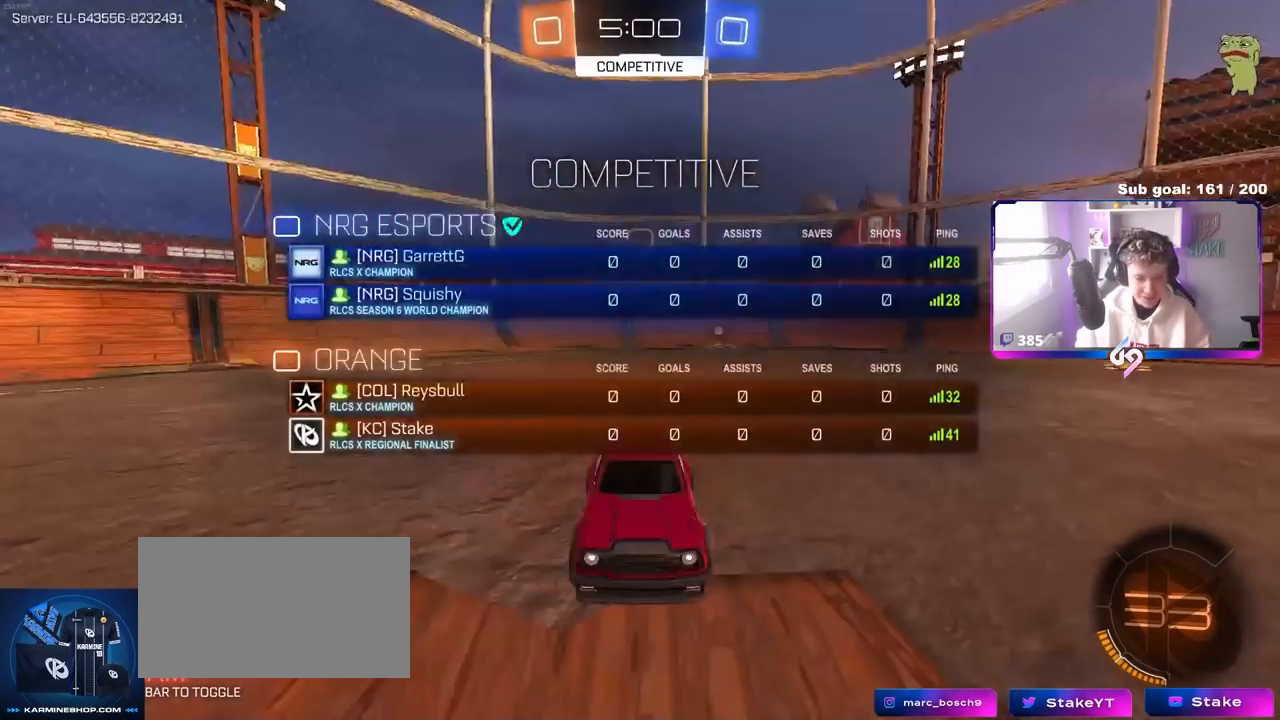
{"keys": ["w"], "mouse": ["left"], "mouse_move": "down-right", "events": [[17, "mouse_wheel", "down"], [117, "mouse_wheel", "up"], [167, "w", "down"], [267, "mouse_left", "down"], [350, "tab", "up"]]}
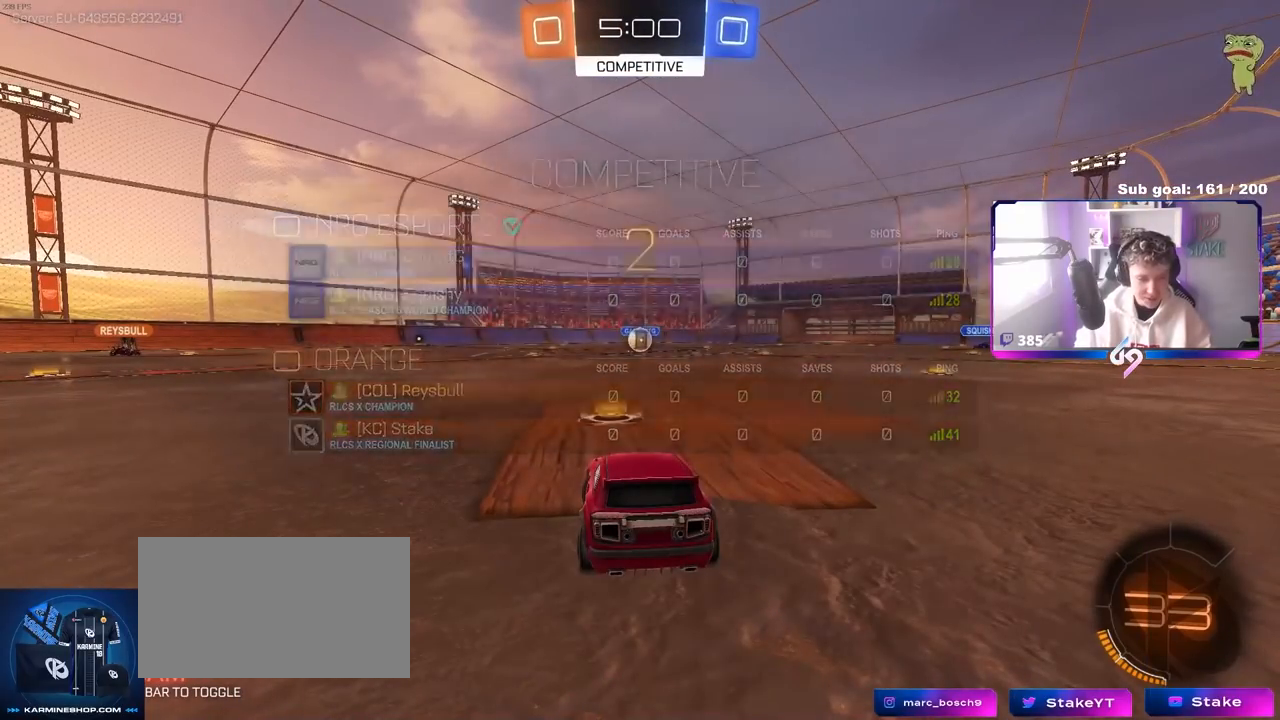
{"keys": ["tab", "w"], "mouse": ["left"], "mouse_move": "left", "events": [[267, "tab", "down"]]}
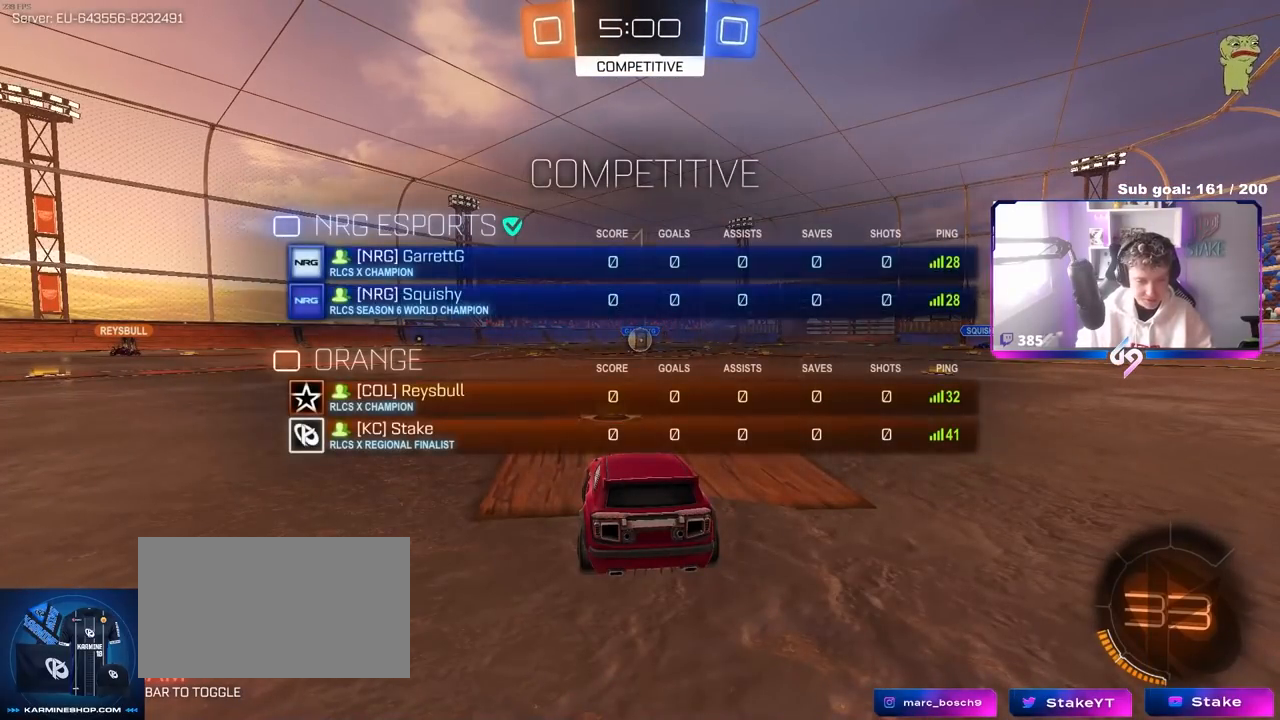
{"keys": ["w"], "mouse": ["left"], "mouse_move": "left", "events": [[183, "tab", "up"]]}
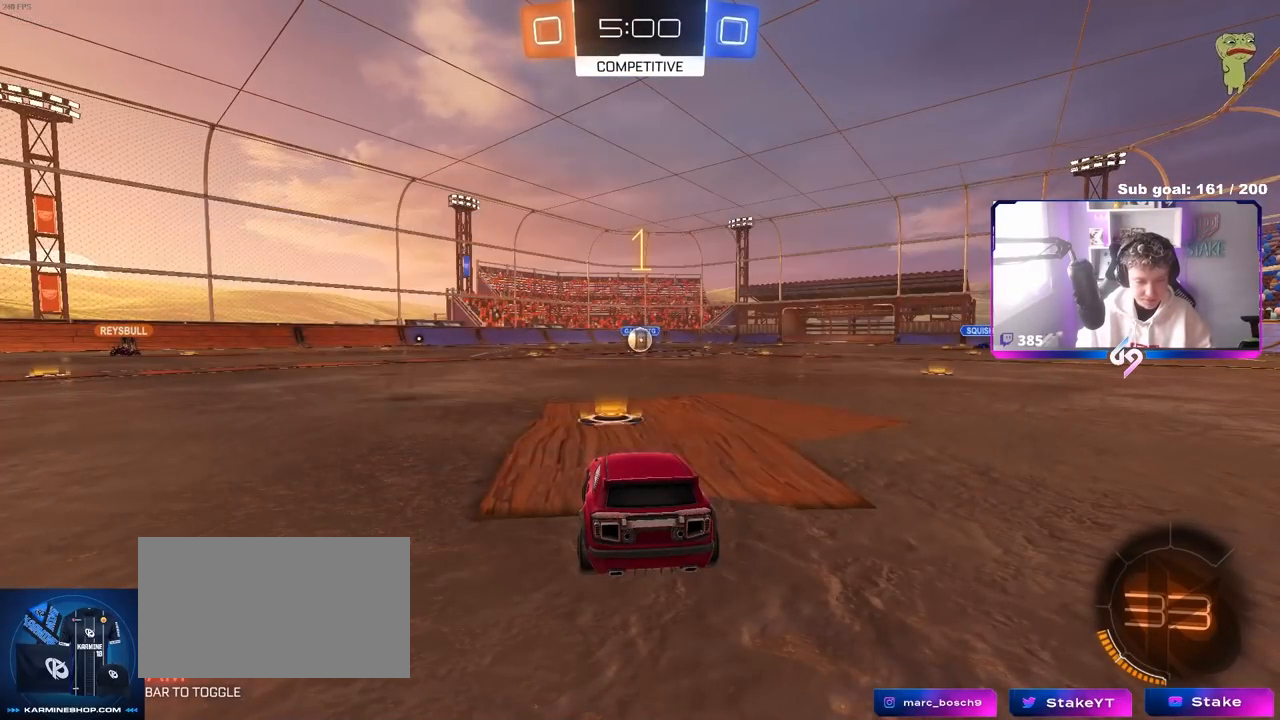
{"keys": ["d", "w"], "mouse": ["left", "right"], "mouse_move": "still", "events": [[400, "d", "down"], [483, "mouse_right", "down"]]}
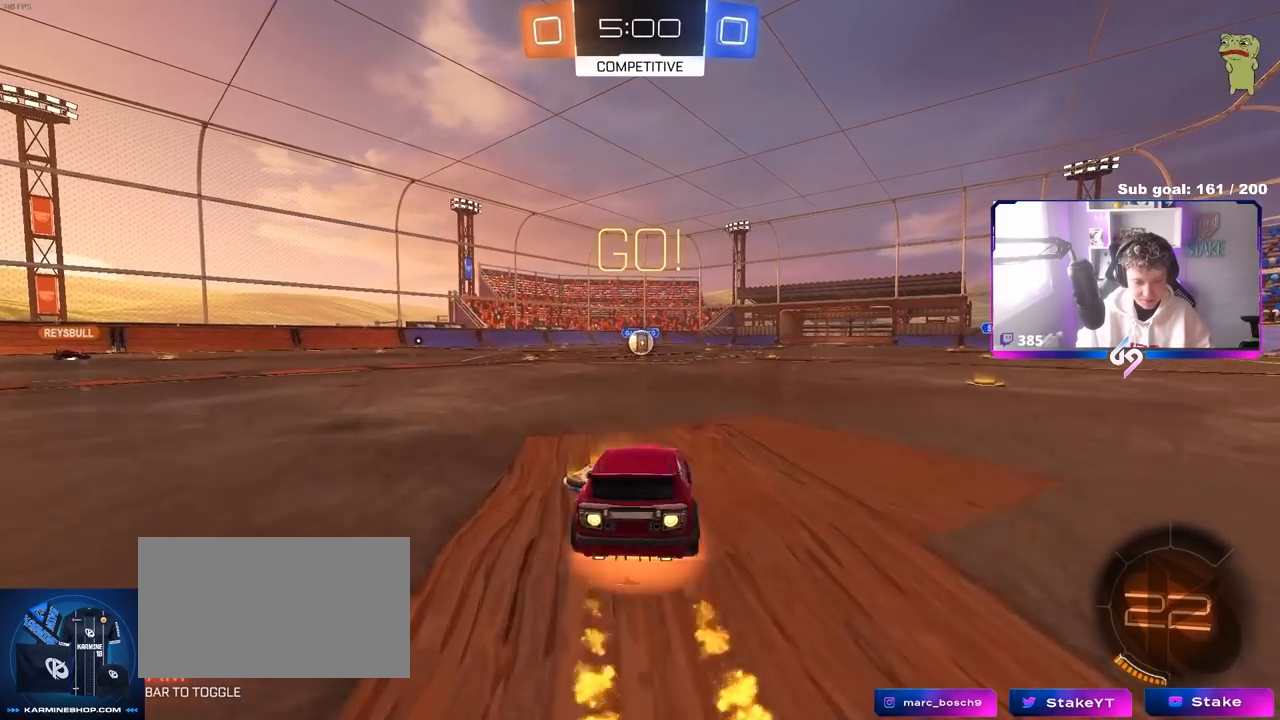
{"keys": ["a", "s", "shift"], "mouse": ["left"], "mouse_move": "still", "events": [[33, "d", "up"], [83, "a", "down"], [83, "mouse_right", "up"], [83, "shift", "down"], [133, "mouse_right", "down"], [183, "s", "down"], [183, "w", "up"], [267, "mouse_right", "up"]]}
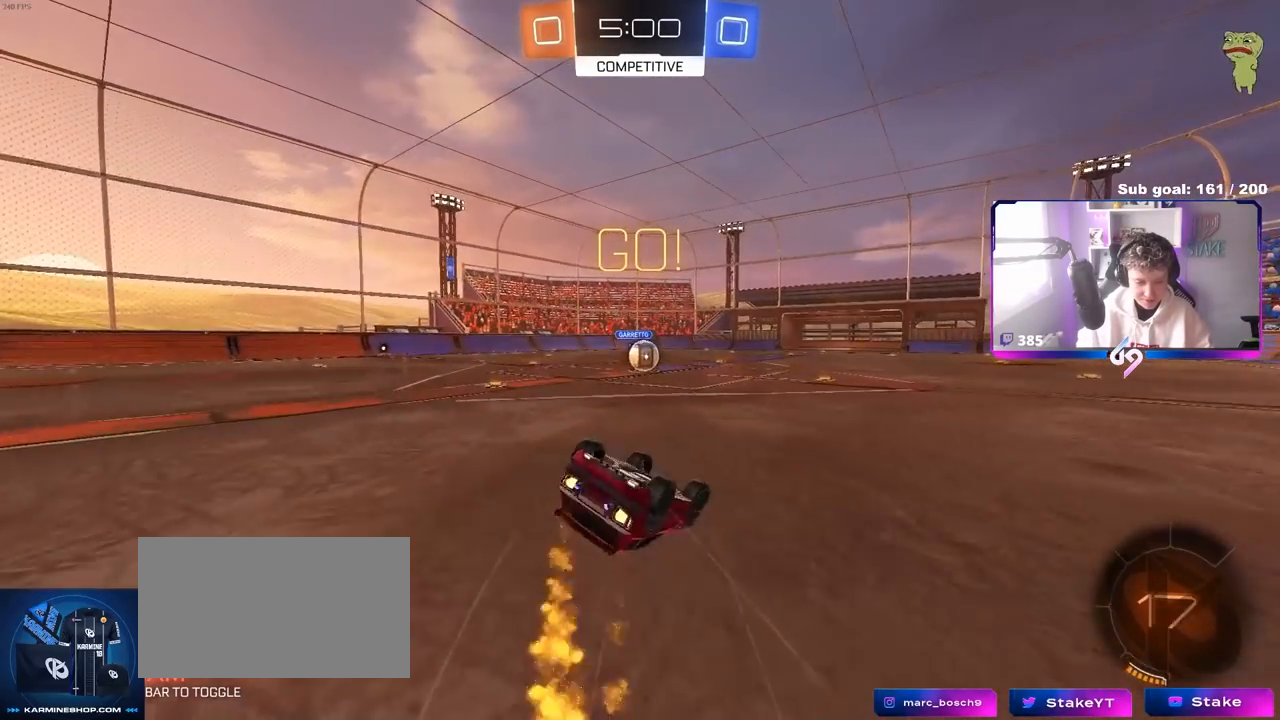
{"keys": [], "mouse": [], "mouse_move": "still", "events": [[100, "s", "up"], [200, "s", "down"], [383, "mouse_left", "up"], [417, "a", "up"], [417, "s", "up"], [417, "shift", "up"]]}
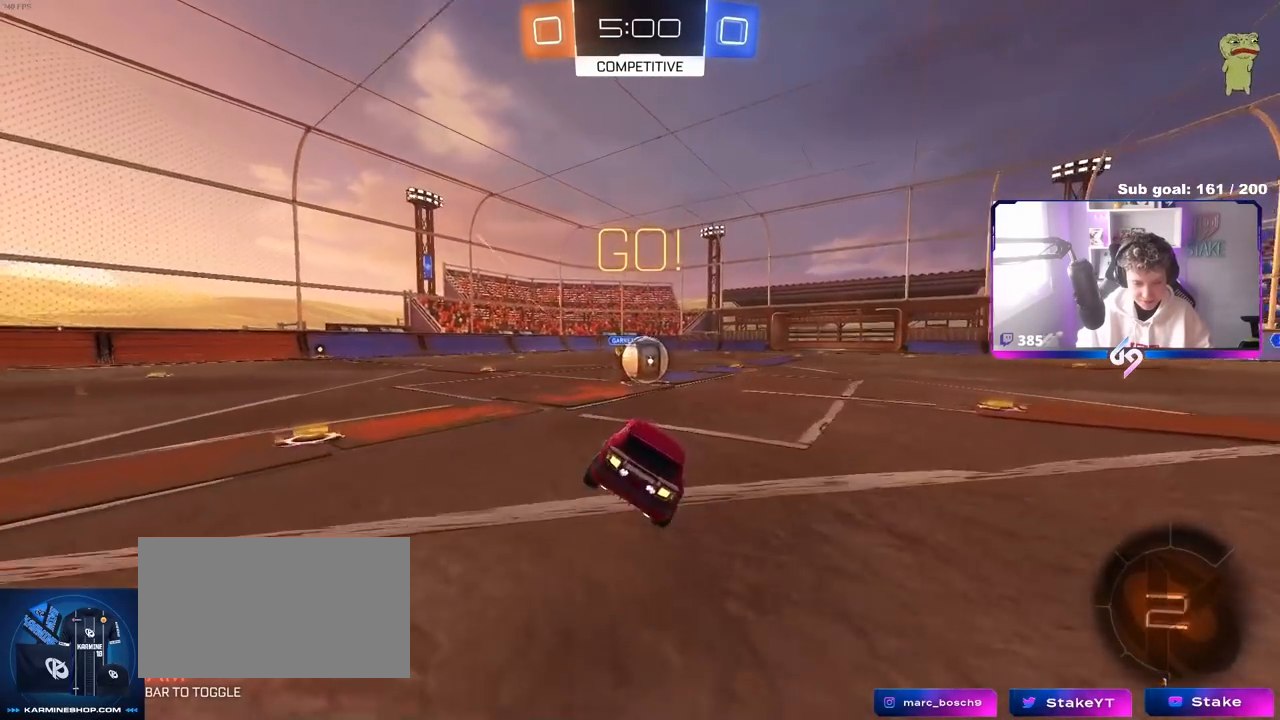
{"keys": ["a", "s", "shift"], "mouse": ["right"], "mouse_move": "left", "events": [[300, "mouse_right", "down"], [350, "a", "down"], [350, "w", "down"], [383, "mouse_right", "up"], [383, "shift", "down"], [450, "mouse_right", "down"], [483, "s", "down"], [483, "w", "up"]]}
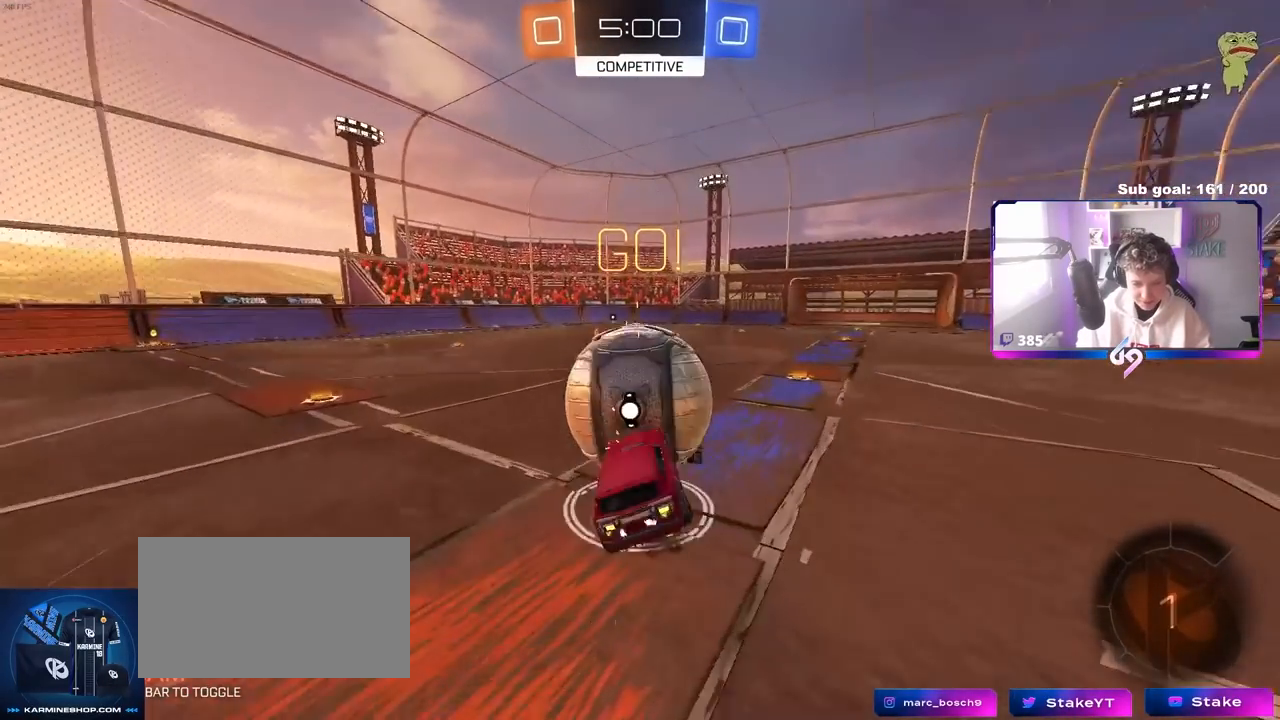
{"keys": ["a", "shift"], "mouse": [], "mouse_move": "still", "events": [[167, "mouse_right", "up"], [500, "s", "up"]]}
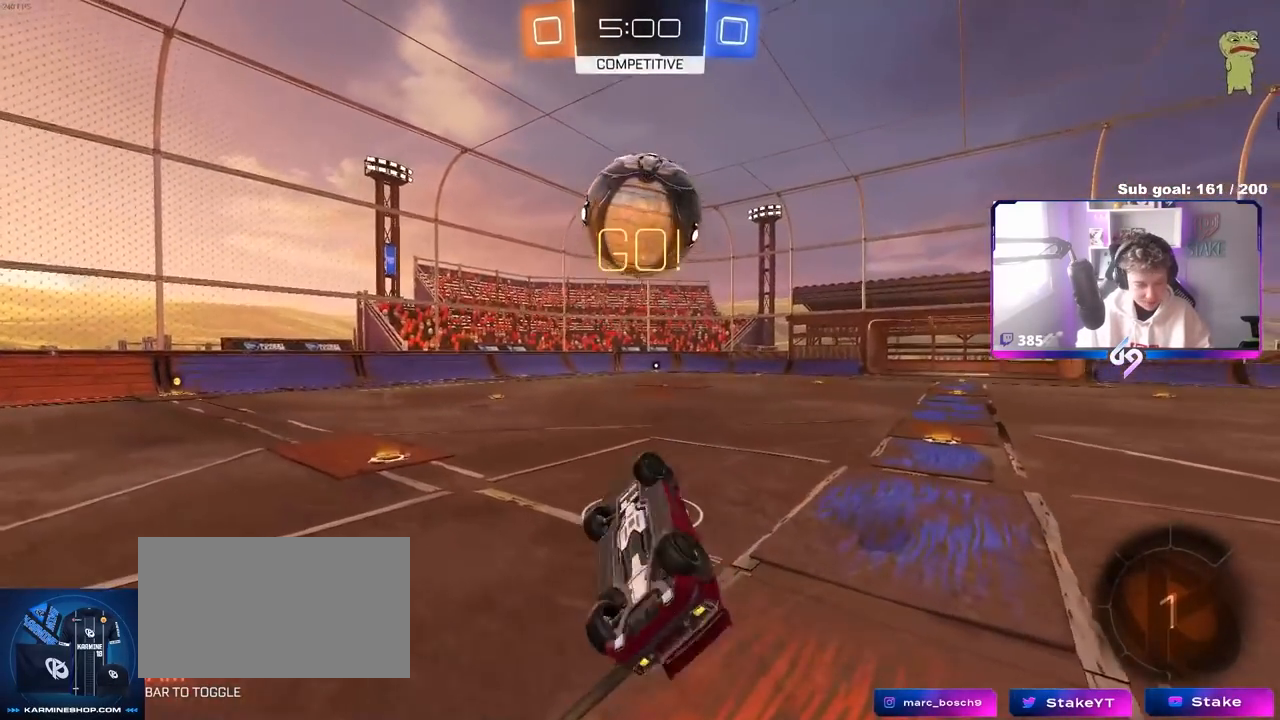
{"keys": ["w"], "mouse": [], "mouse_move": "still", "events": [[200, "shift", "up"], [250, "a", "up"], [250, "space", "down"], [383, "space", "up"], [467, "w", "down"]]}
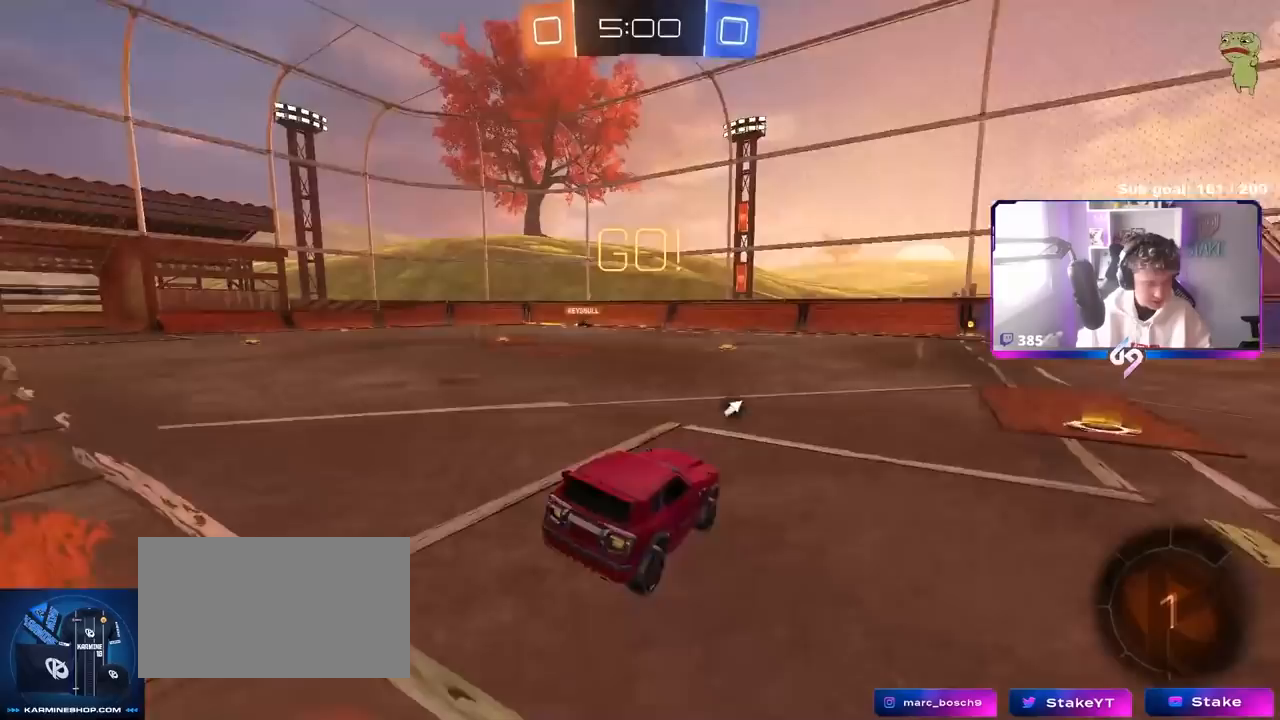
{"keys": ["w"], "mouse": [], "mouse_move": "still", "events": [[67, "a", "down"], [450, "a", "up"]]}
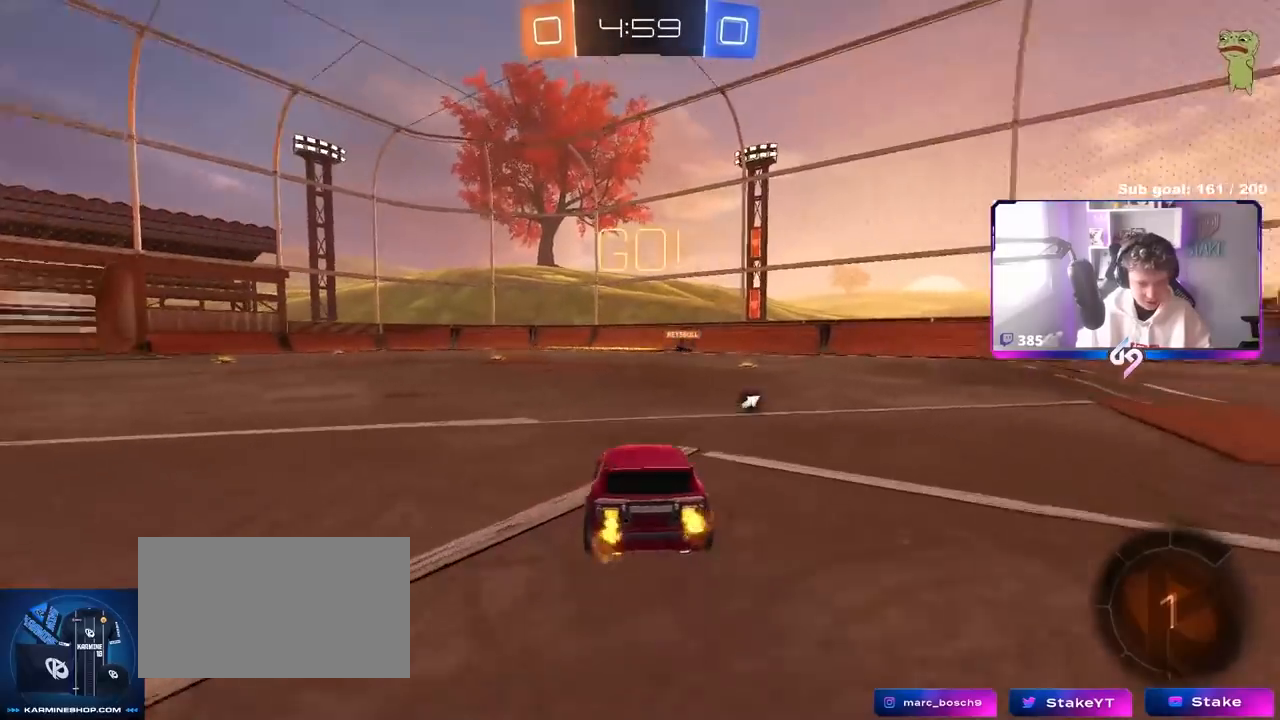
{"keys": ["d", "w"], "mouse": [], "mouse_move": "still", "events": [[83, "space", "down"], [267, "space", "up"], [500, "d", "down"]]}
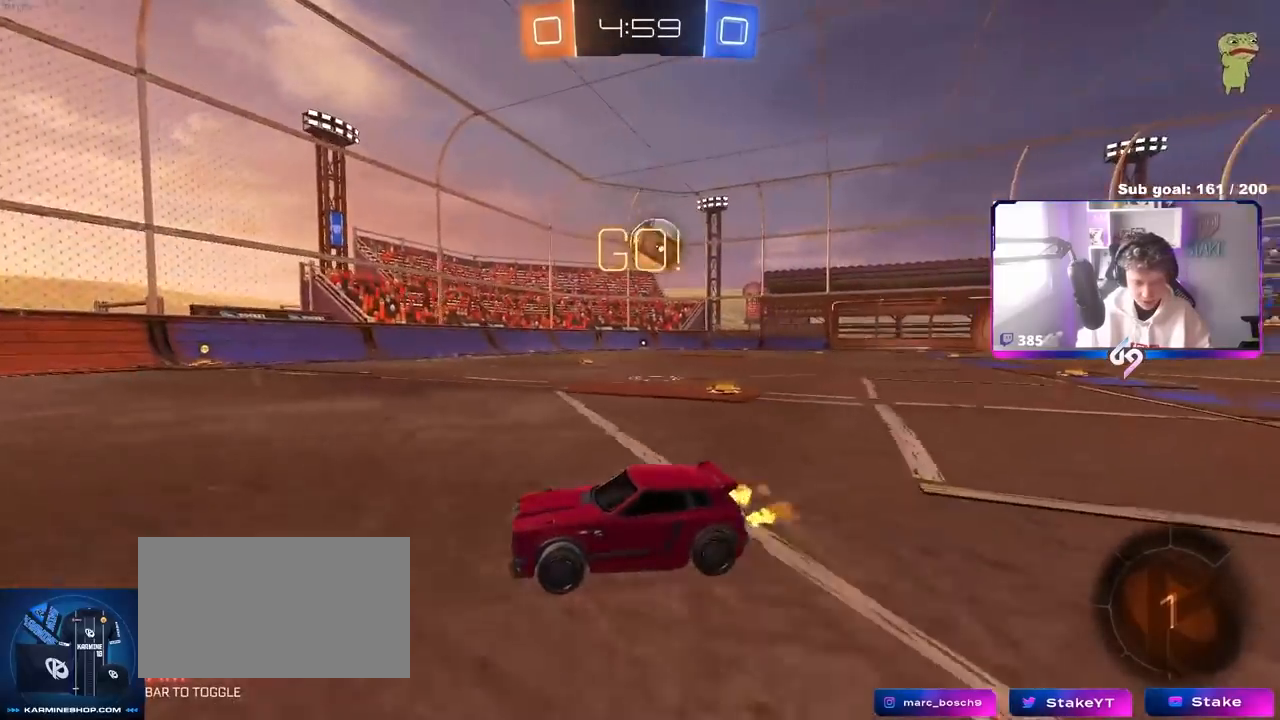
{"keys": ["w"], "mouse": [], "mouse_move": "still", "events": [[100, "d", "up"]]}
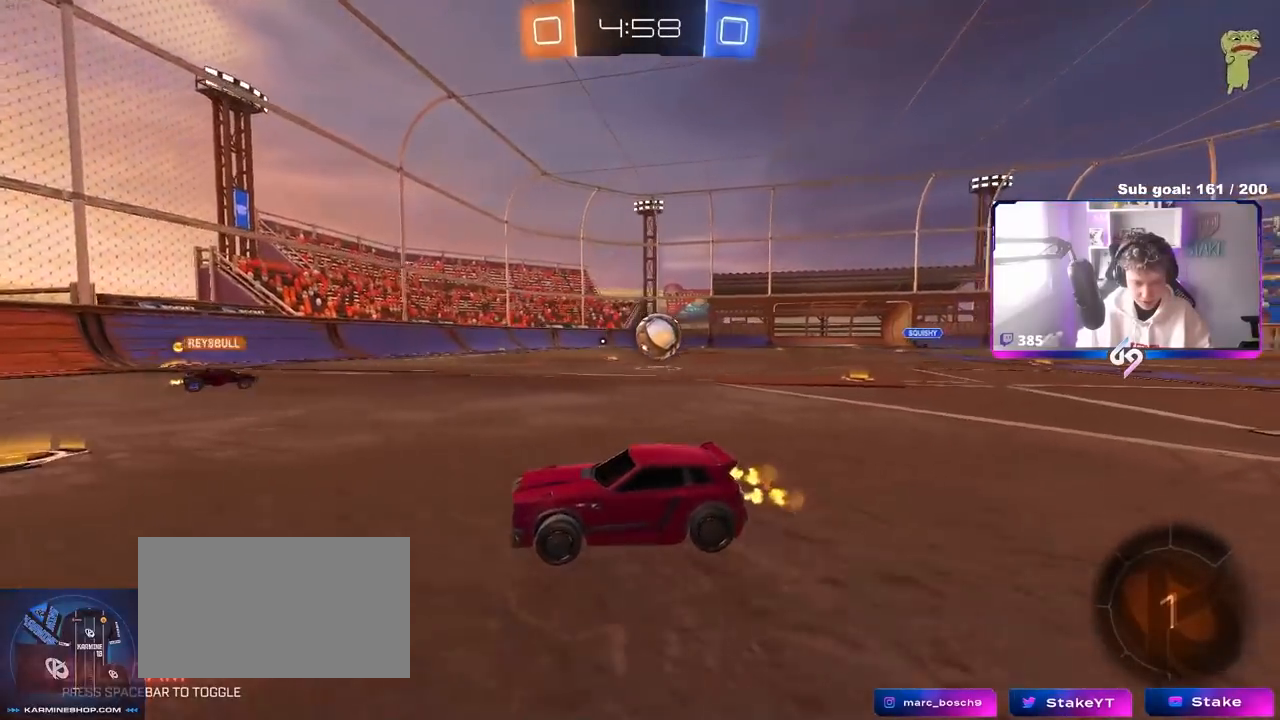
{"keys": ["w"], "mouse": [], "mouse_move": "still", "events": [[17, "d", "down"], [167, "d", "up"], [350, "d", "down"], [483, "d", "up"]]}
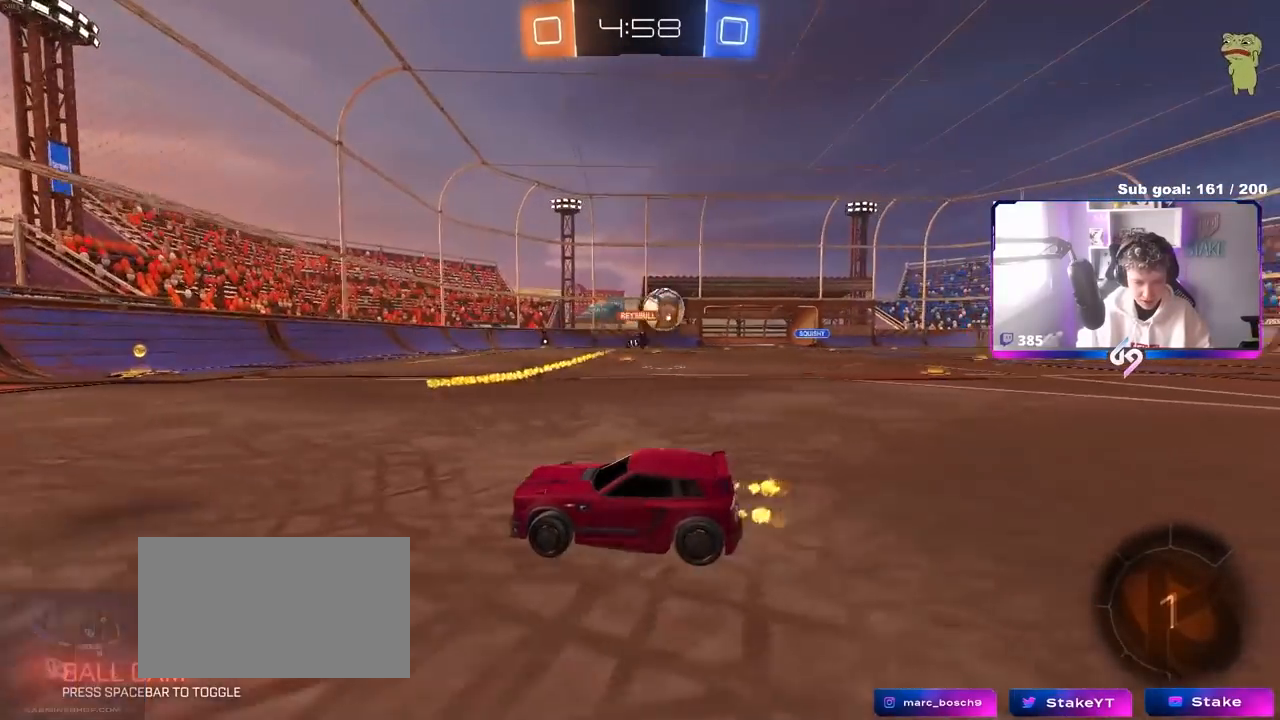
{"keys": ["w"], "mouse": ["left"], "mouse_move": "still", "events": [[133, "mouse_left", "down"], [317, "d", "down"], [500, "d", "up"]]}
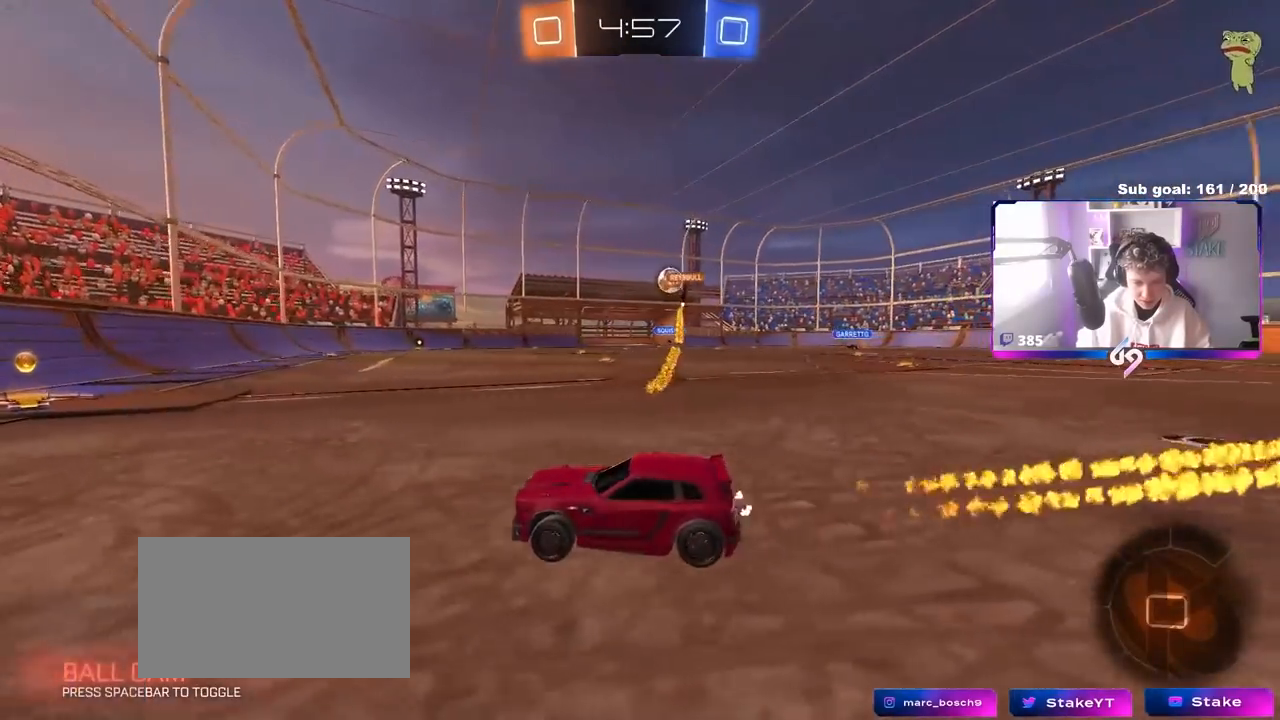
{"keys": ["d", "w"], "mouse": [], "mouse_move": "still", "events": [[50, "mouse_left", "up"], [233, "d", "down"], [283, "shift", "down"], [433, "shift", "up"]]}
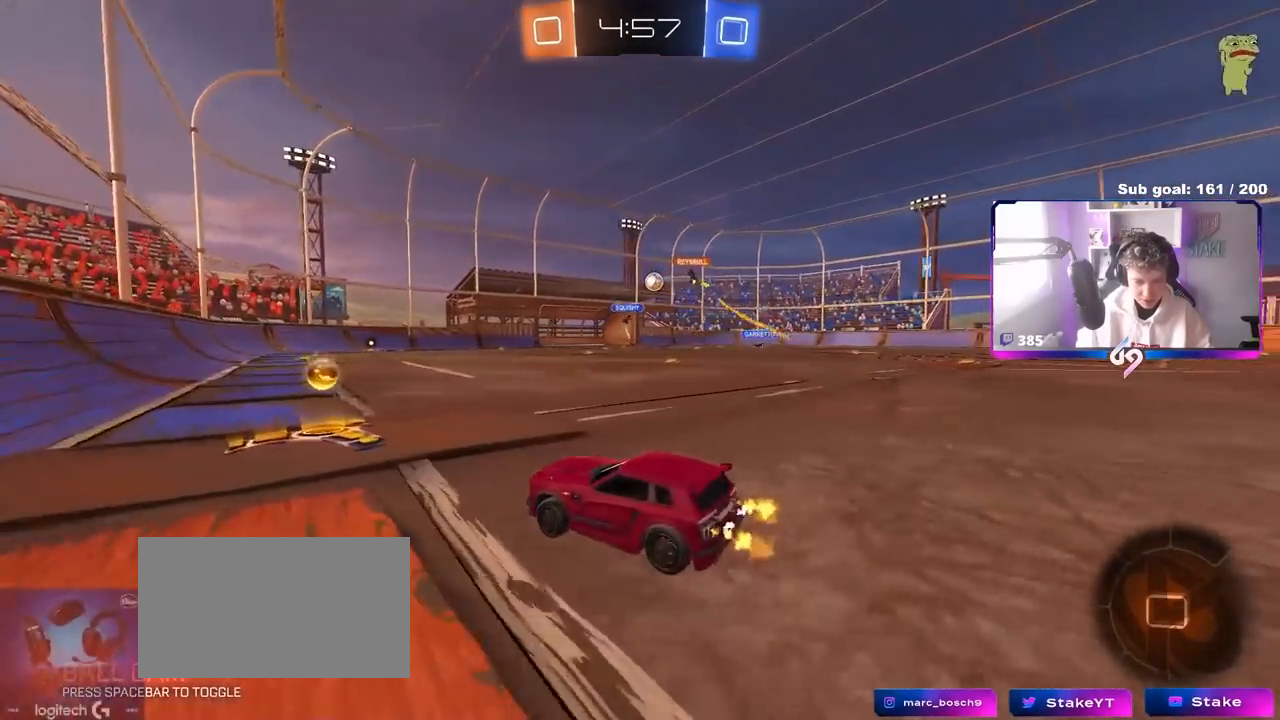
{"keys": ["w"], "mouse": ["left"], "mouse_move": "still", "events": [[67, "mouse_left", "down"], [483, "d", "up"]]}
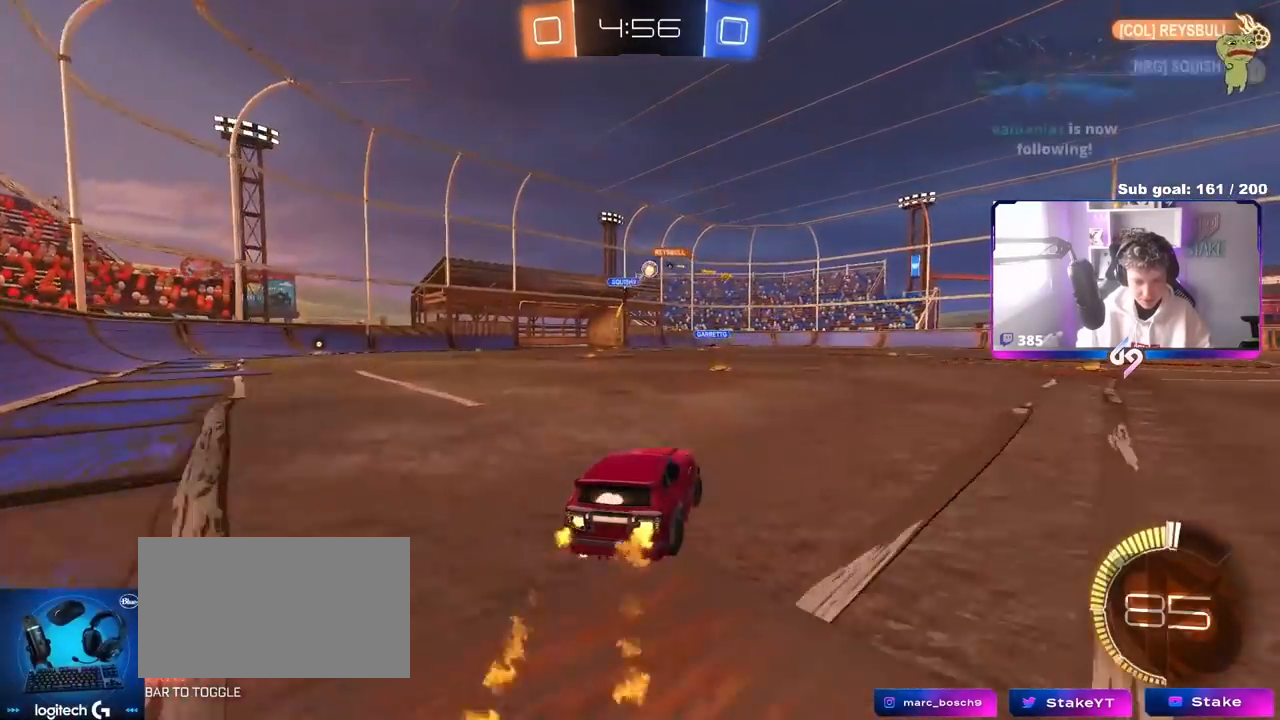
{"keys": ["a", "w"], "mouse": ["left", "right"], "mouse_move": "down-left", "events": [[133, "mouse_left", "up"], [183, "d", "down"], [400, "d", "up"], [400, "mouse_left", "down"], [450, "a", "down"], [450, "mouse_right", "down"]]}
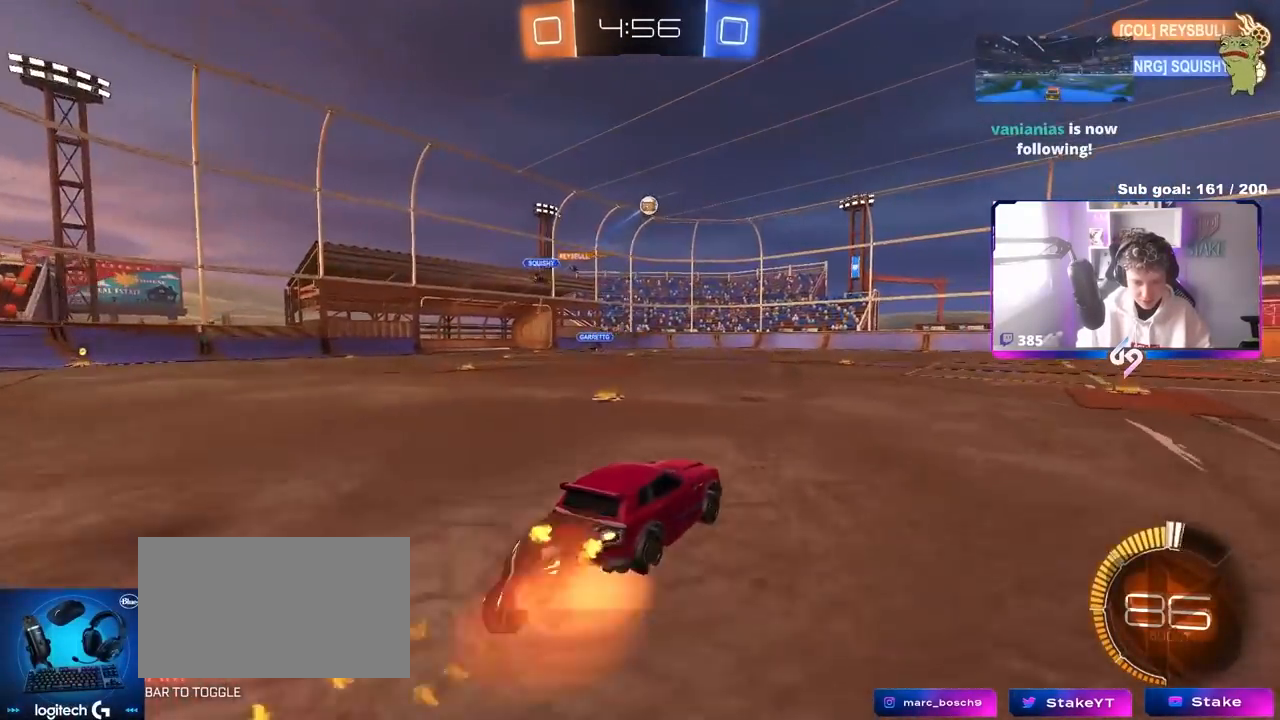
{"keys": ["d", "s", "shift"], "mouse": [], "mouse_move": "still", "events": [[50, "d", "down"], [50, "mouse_right", "up"], [100, "a", "up"], [150, "mouse_right", "down"], [150, "shift", "down"], [200, "s", "down"], [200, "w", "up"], [333, "mouse_left", "up"], [333, "mouse_right", "up"]]}
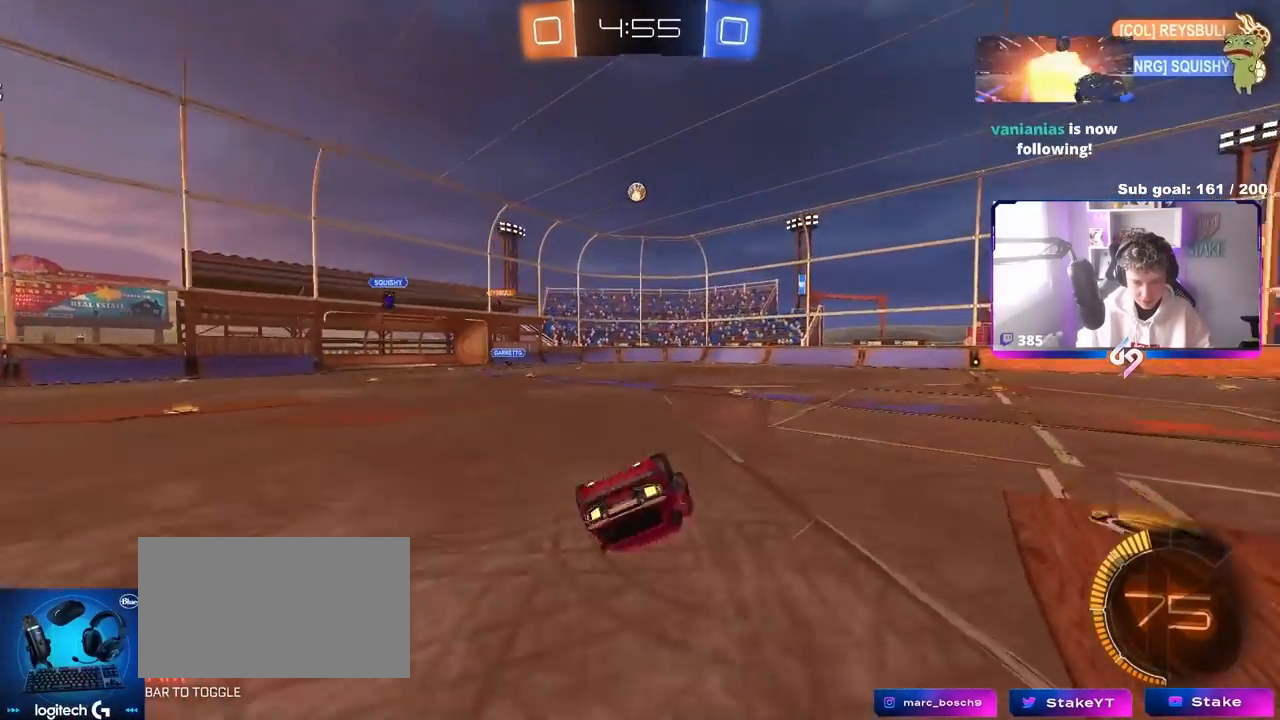
{"keys": ["d"], "mouse": [], "mouse_move": "still", "events": [[67, "s", "up"], [150, "s", "down"], [400, "s", "up"], [400, "shift", "up"]]}
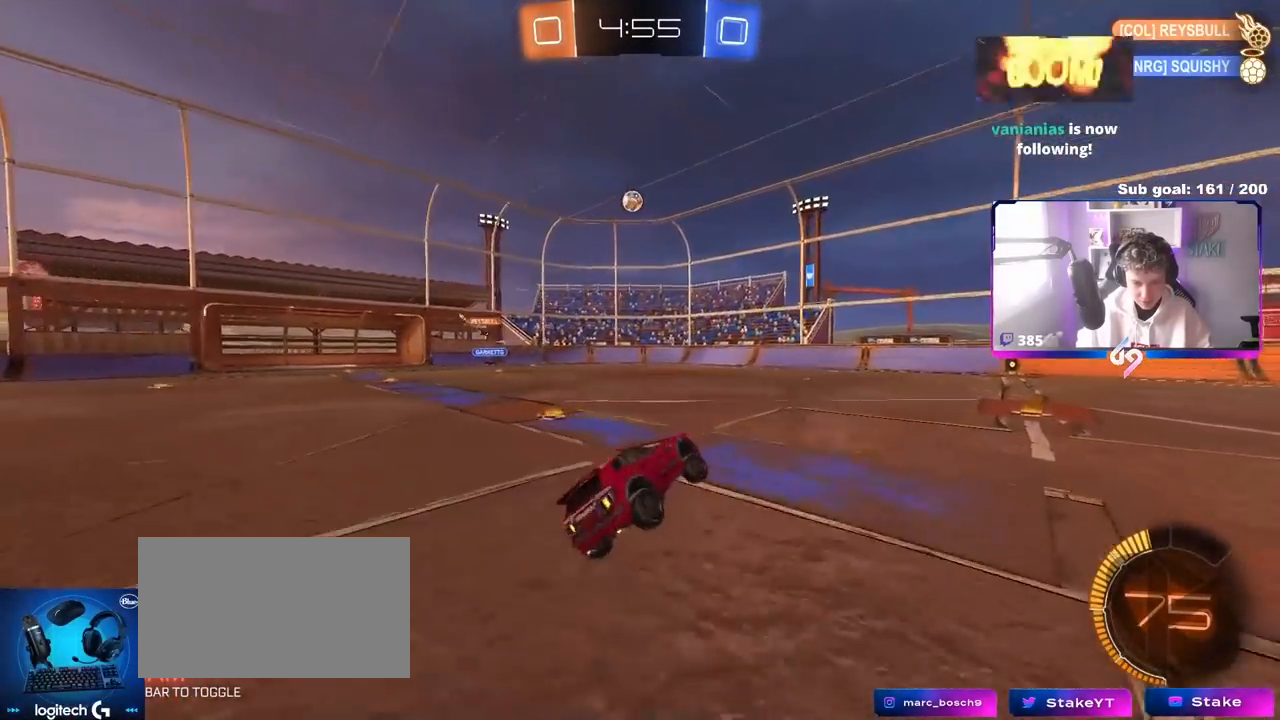
{"keys": ["w"], "mouse": [], "mouse_move": "still", "events": [[133, "d", "up"], [183, "w", "down"]]}
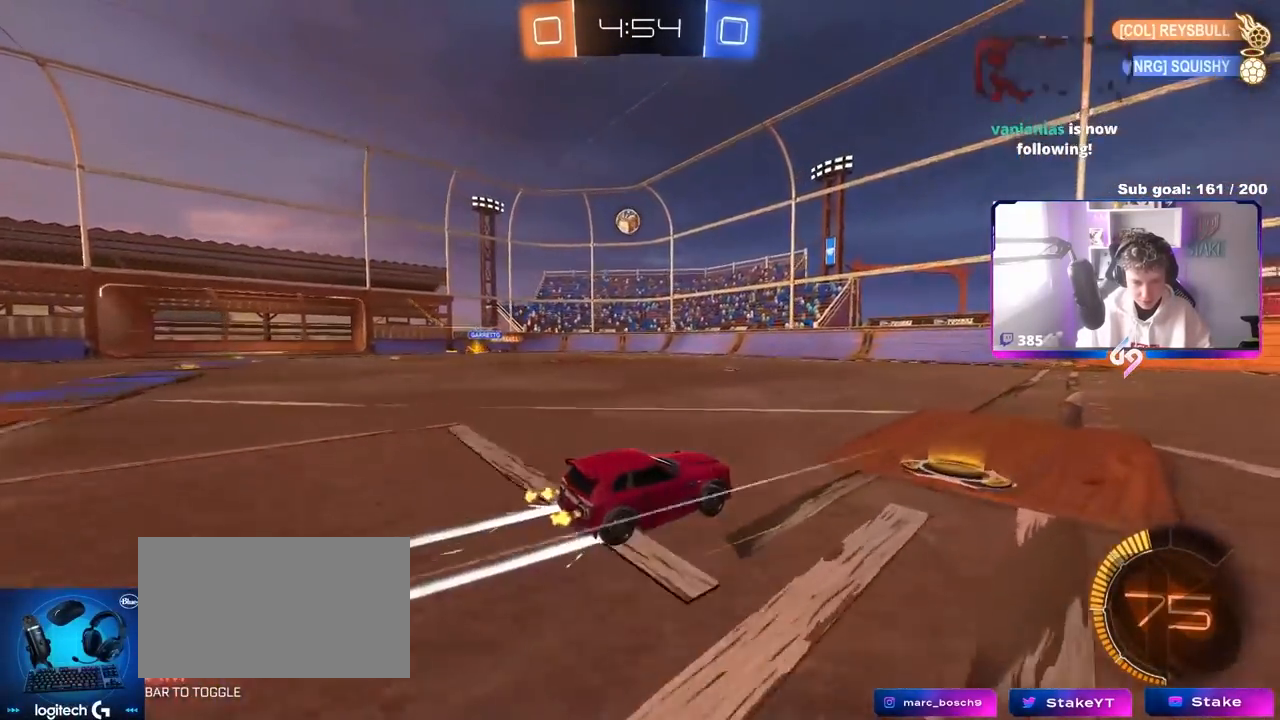
{"keys": ["a", "w"], "mouse": [], "mouse_move": "still", "events": [[150, "a", "down"]]}
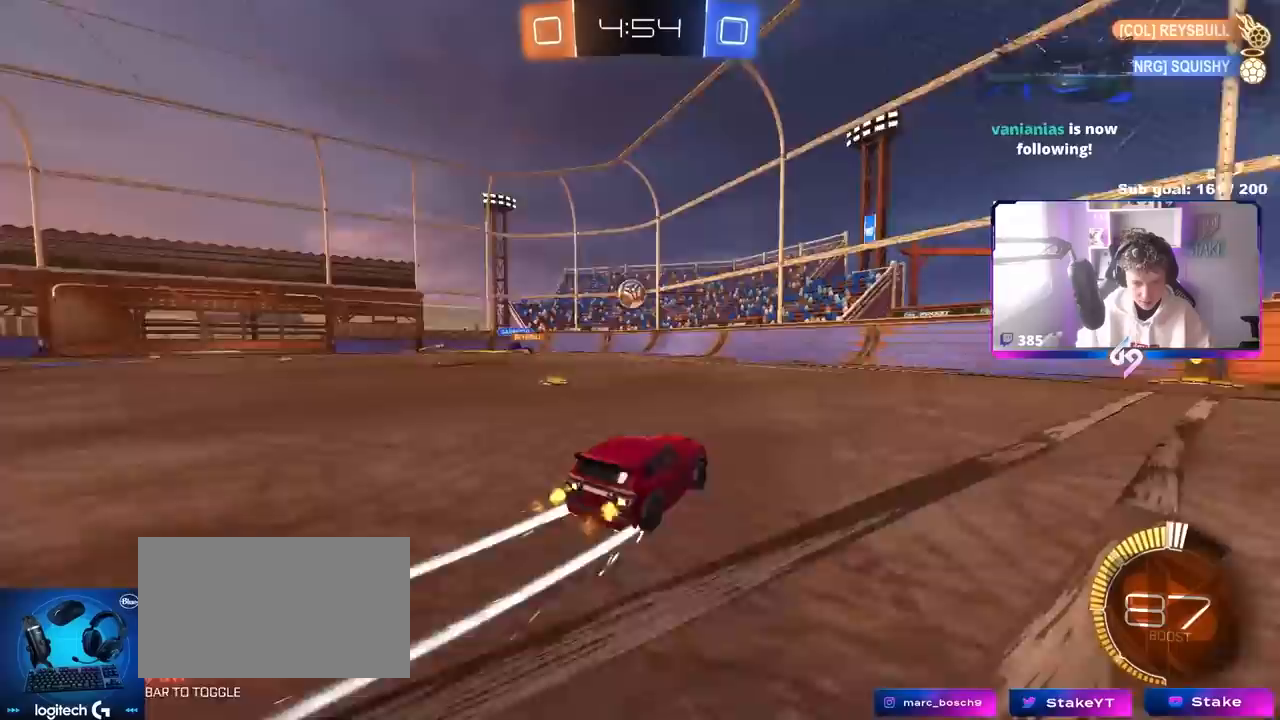
{"keys": ["a", "shift"], "mouse": ["left", "right"], "mouse_move": "down-left", "events": [[67, "w", "up"], [117, "mouse_right", "down"], [117, "s", "down"], [167, "a", "up"], [167, "d", "down"], [250, "d", "up"], [300, "mouse_right", "up"], [300, "s", "up"], [350, "mouse_right", "down"], [400, "a", "down"], [400, "s", "down"], [433, "mouse_left", "down"], [433, "shift", "down"], [483, "s", "up"]]}
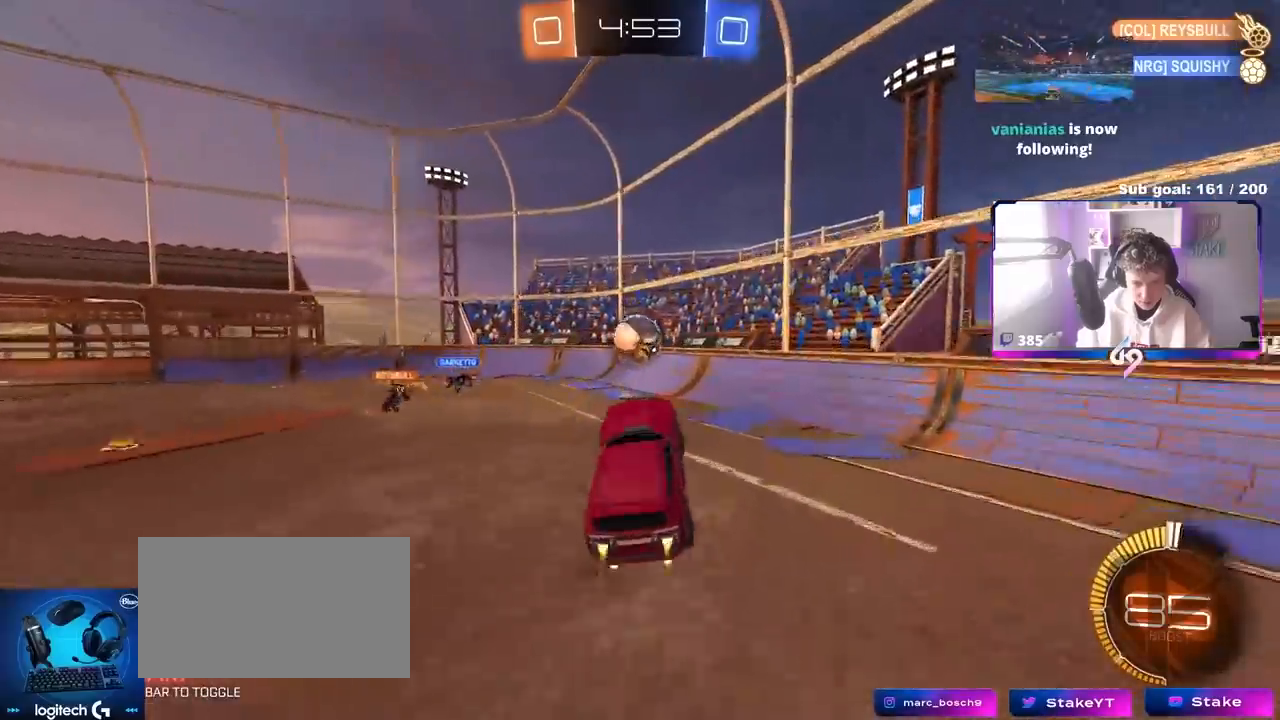
{"keys": ["a"], "mouse": [], "mouse_move": "left", "events": [[33, "a", "up"], [33, "mouse_right", "up"], [83, "mouse_left", "up"], [83, "shift", "up"], [267, "d", "down"], [267, "w", "down"], [317, "mouse_left", "down"], [367, "d", "up"], [367, "w", "up"], [400, "a", "down"], [450, "mouse_left", "up"]]}
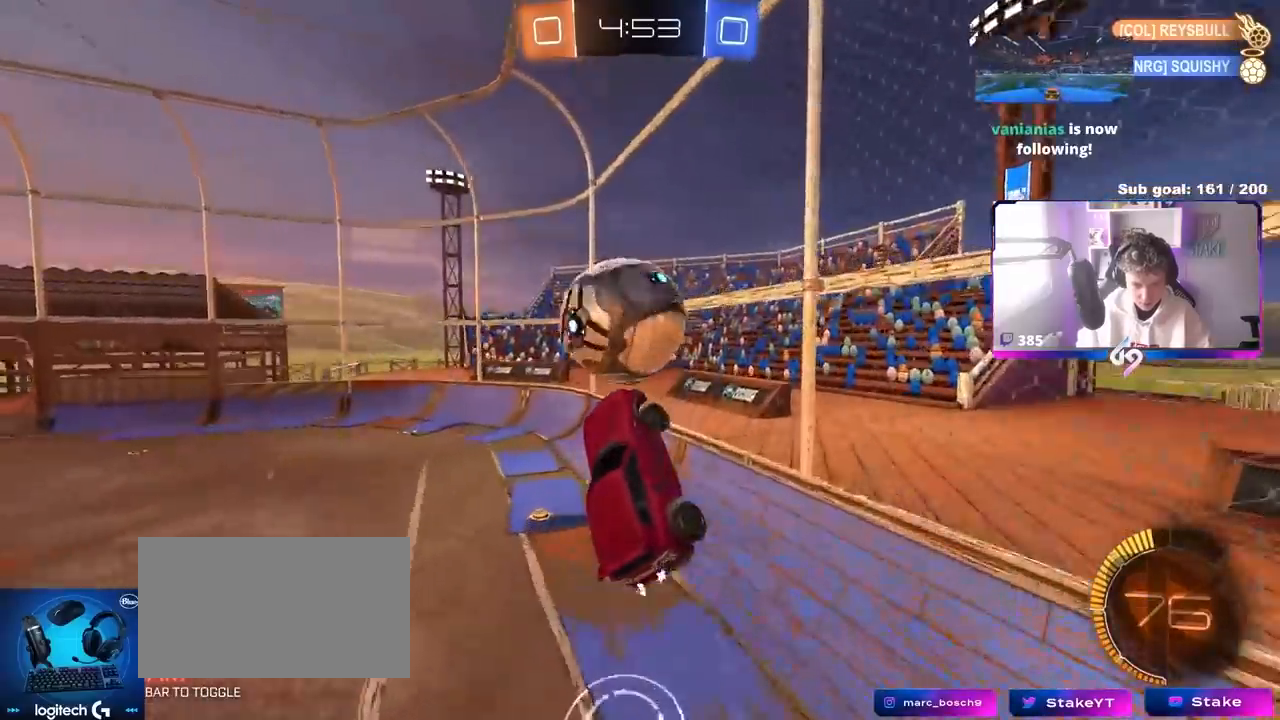
{"keys": ["a", "w"], "mouse": ["left"], "mouse_move": "still", "events": [[150, "w", "down"], [283, "a", "up"], [367, "mouse_left", "down"], [467, "a", "down"]]}
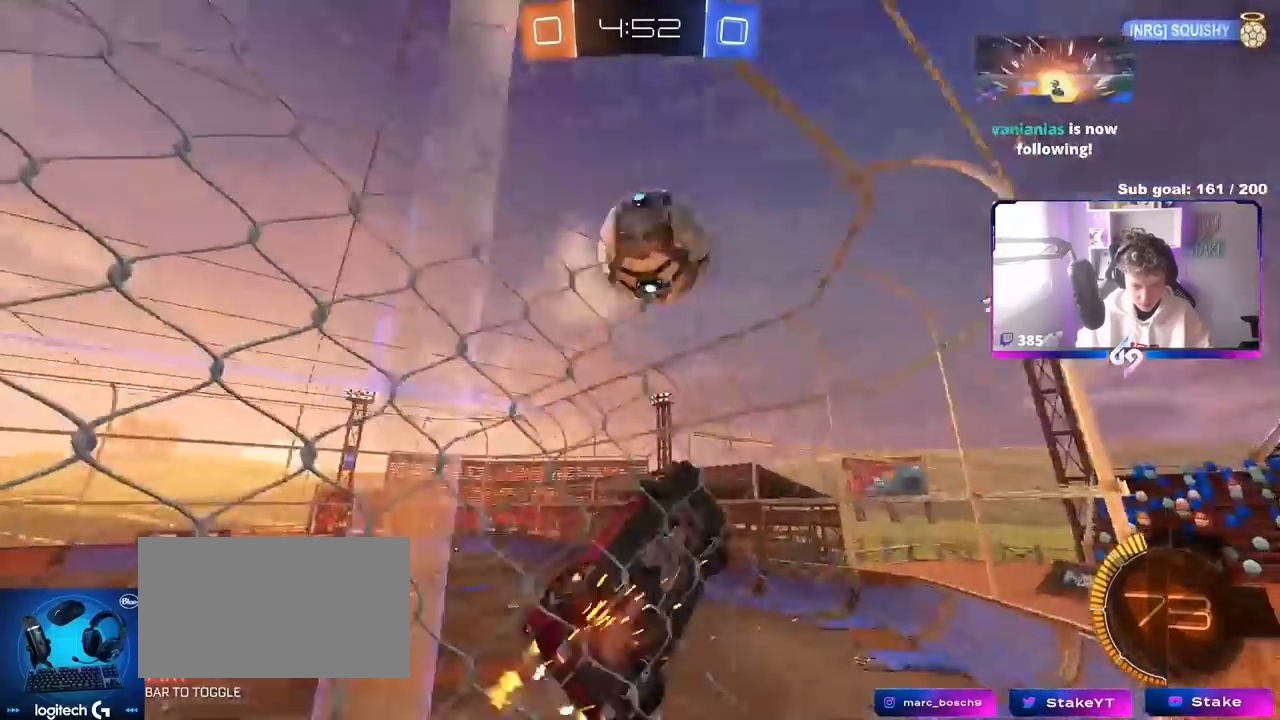
{"keys": ["w"], "mouse": ["left"], "mouse_move": "still", "events": [[150, "a", "up"], [200, "d", "down"], [300, "d", "up"]]}
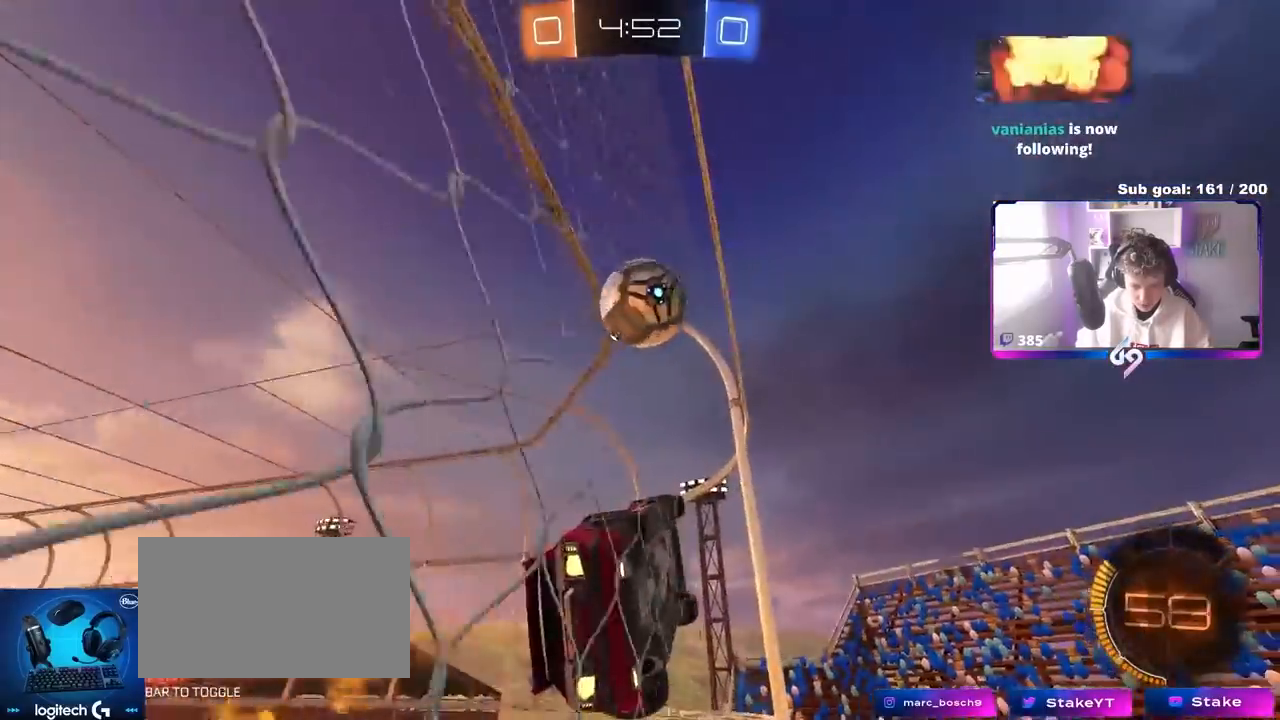
{"keys": ["w"], "mouse": ["left"], "mouse_move": "down-left", "events": [[167, "a", "down"], [167, "mouse_left", "up"], [267, "a", "up"], [367, "mouse_left", "down"], [400, "d", "down"], [500, "d", "up"]]}
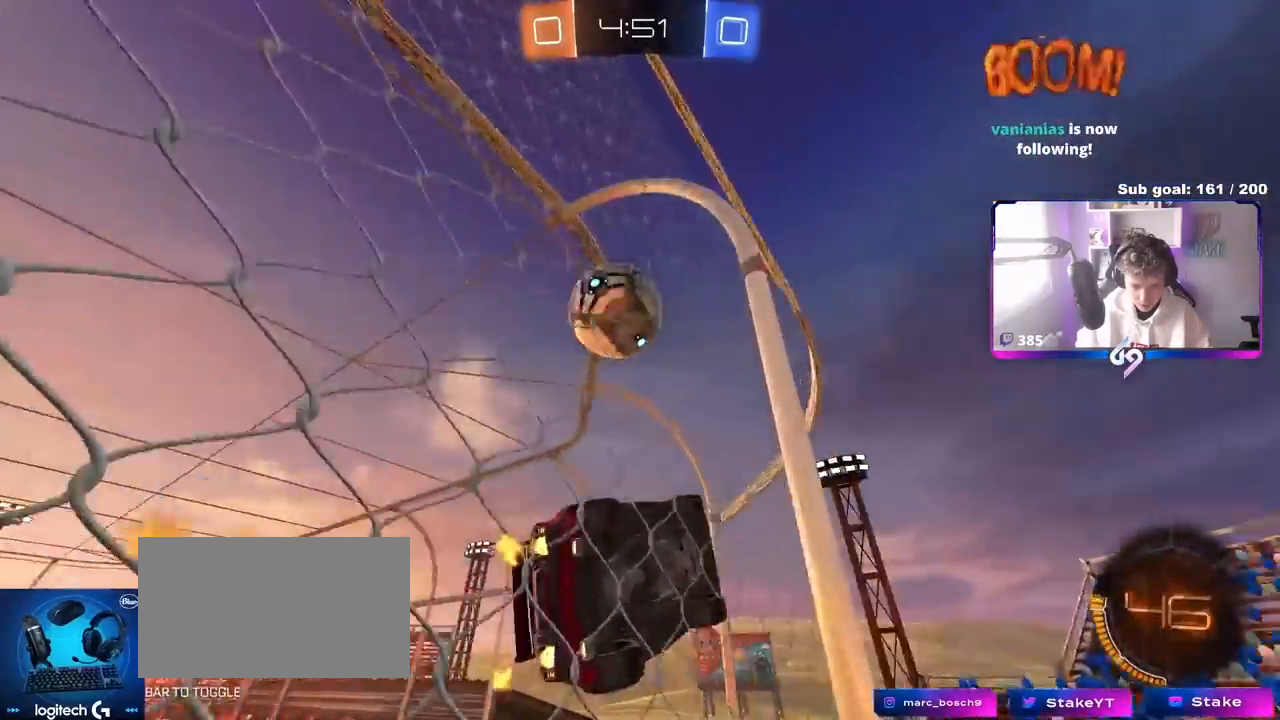
{"keys": ["a", "w"], "mouse": ["left"], "mouse_move": "down-left", "events": [[100, "d", "down"], [133, "d", "up"], [467, "a", "down"]]}